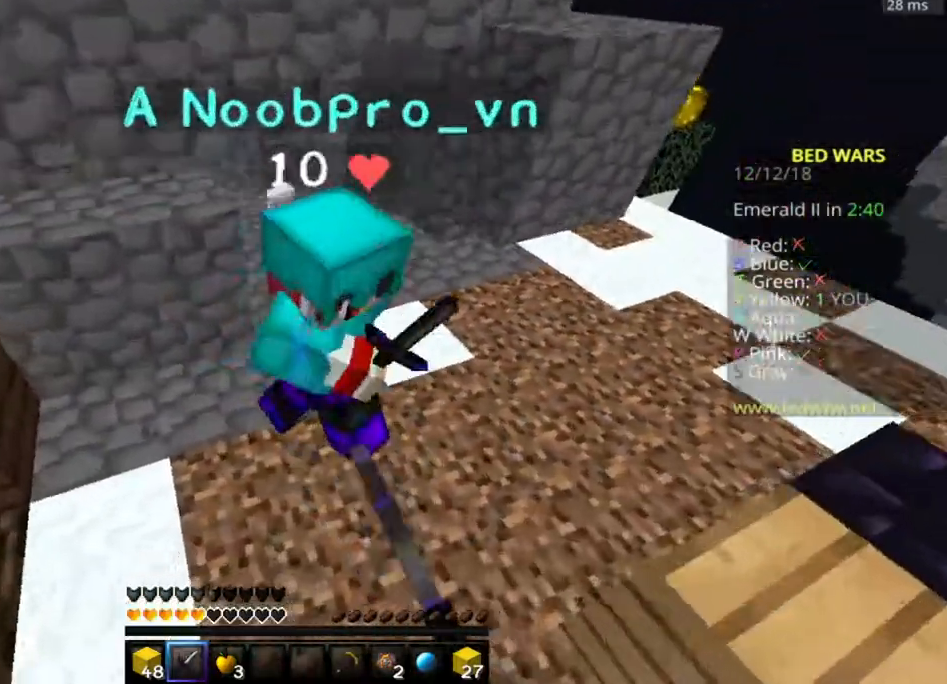
Gameplay with keyboard and mouse; each line is a JSON object with the keys and mouse buttons held at the frame after it. "events" lists presses ("down") and releases ("up") of "a", "d", "s", "space", "w", "mouse_left" and "mouse_right" between this image and that frame as [ms after this image, input, new state], when the widget could be followed in between. "mouse_left", "mouse_right" = the "left", "right" buttons of the "mouse" list. No other keys are recorded. Fast repeated clicks can show as one long hold. Mouse movement is not recorded.
{"keys": ["d", "w"], "mouse": [], "events": [[17, "mouse_right", "down"], [67, "a", "down"], [117, "mouse_left", "up"], [117, "mouse_right", "up"], [167, "mouse_left", "down"], [233, "mouse_left", "up"], [267, "mouse_left", "down"], [267, "mouse_right", "down"], [317, "mouse_left", "up"], [317, "mouse_right", "up"], [417, "a", "up"], [417, "mouse_left", "down"], [467, "d", "down"], [467, "mouse_left", "up"]]}
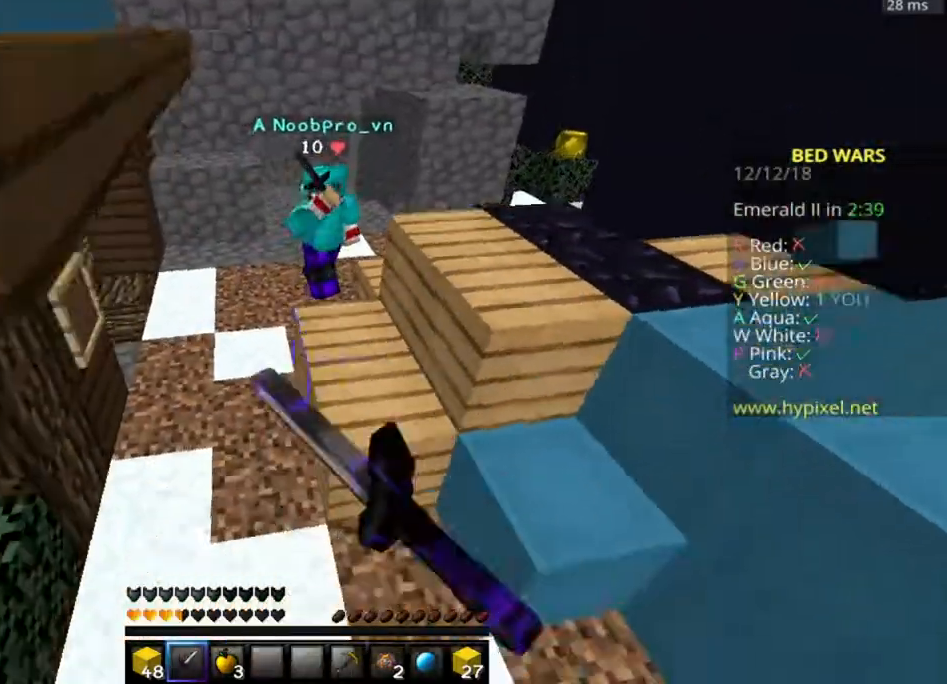
{"keys": ["d", "w"], "mouse": ["right"], "events": [[217, "d", "up"], [267, "d", "down"], [317, "w", "up"], [467, "mouse_right", "down"], [500, "w", "down"]]}
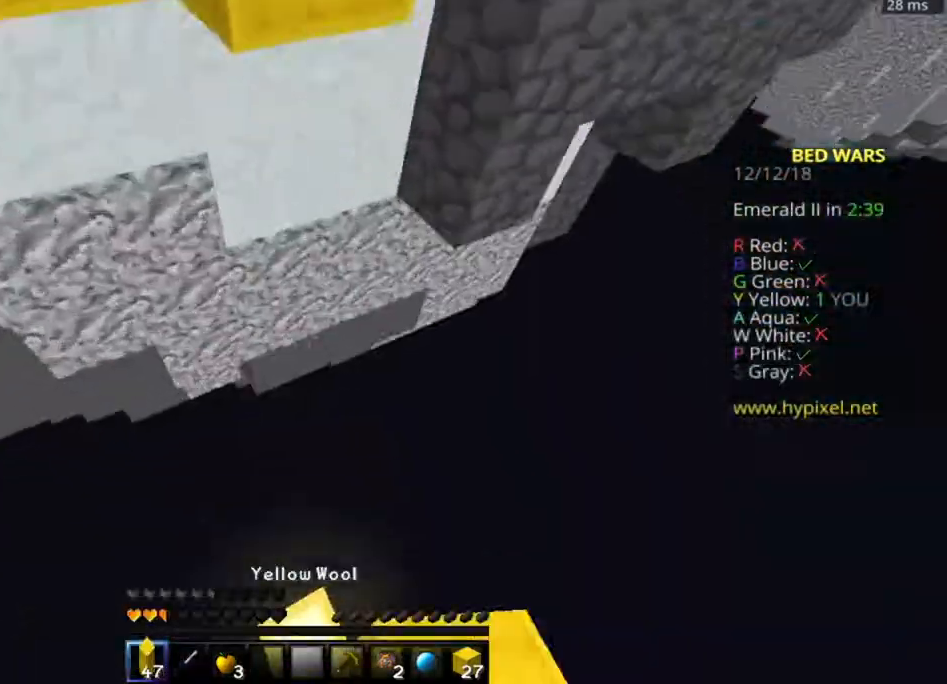
{"keys": ["a", "w"], "mouse": [], "events": [[17, "mouse_right", "up"], [117, "space", "down"], [167, "d", "up"], [317, "space", "up"], [367, "a", "down"]]}
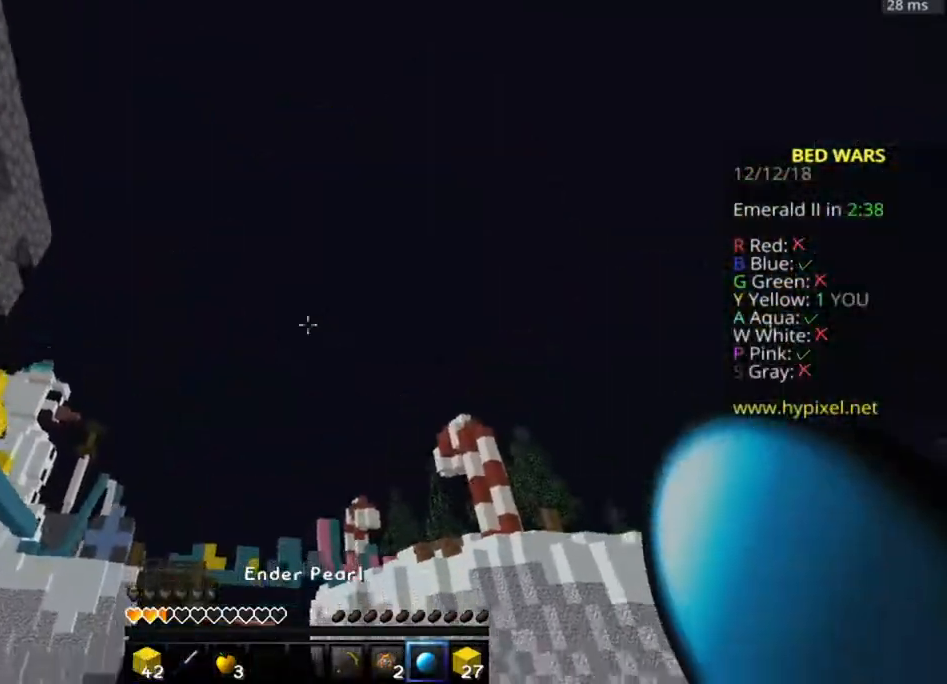
{"keys": ["a", "w"], "mouse": [], "events": [[117, "mouse_right", "down"], [167, "mouse_right", "up"]]}
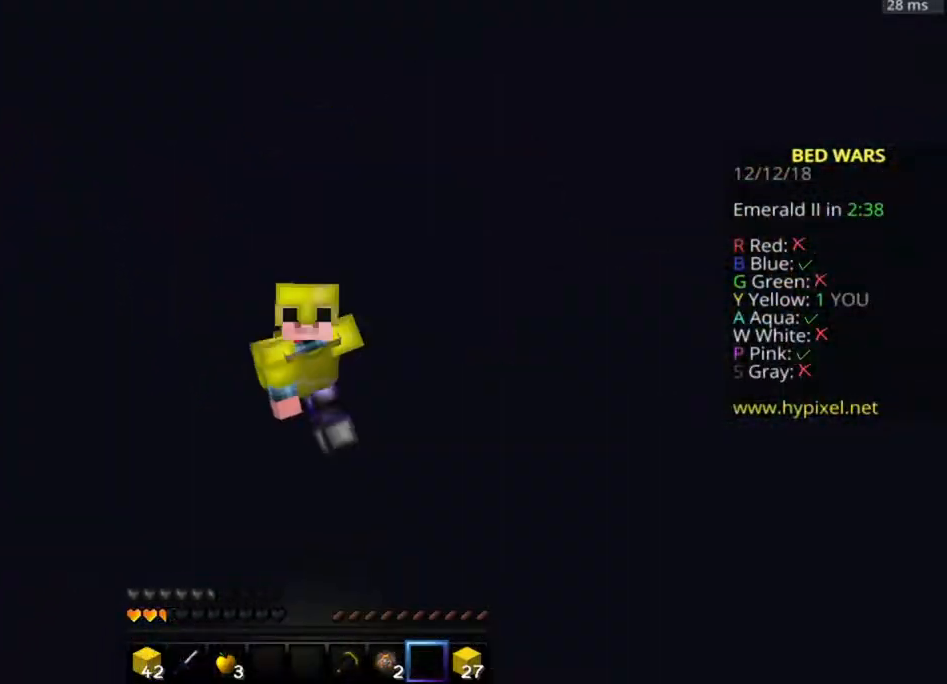
{"keys": ["a", "w"], "mouse": [], "events": [[67, "mouse_left", "down"], [117, "mouse_left", "up"]]}
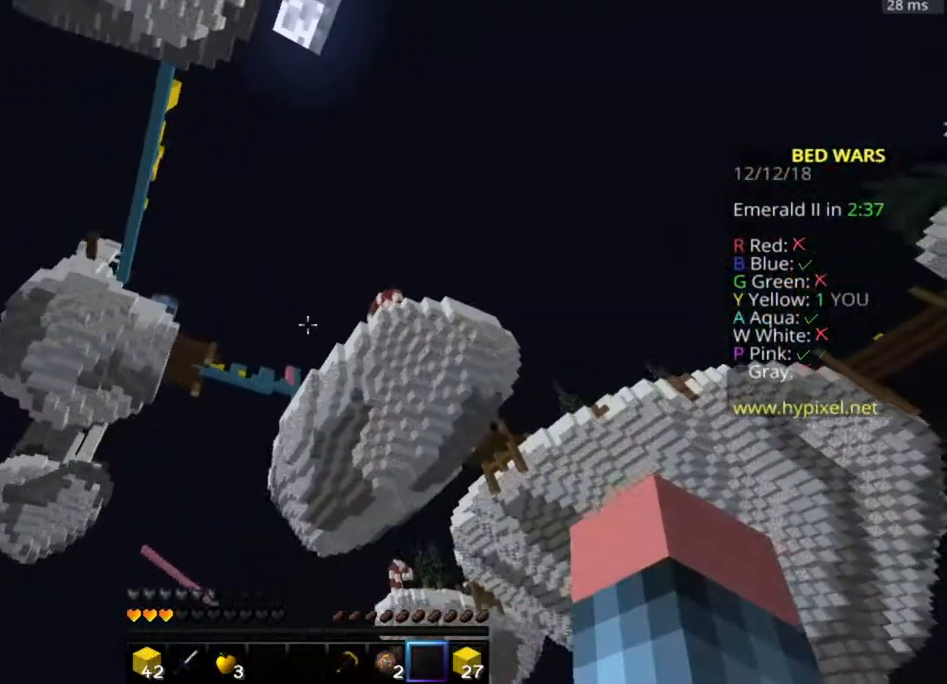
{"keys": ["a", "w"], "mouse": [], "events": []}
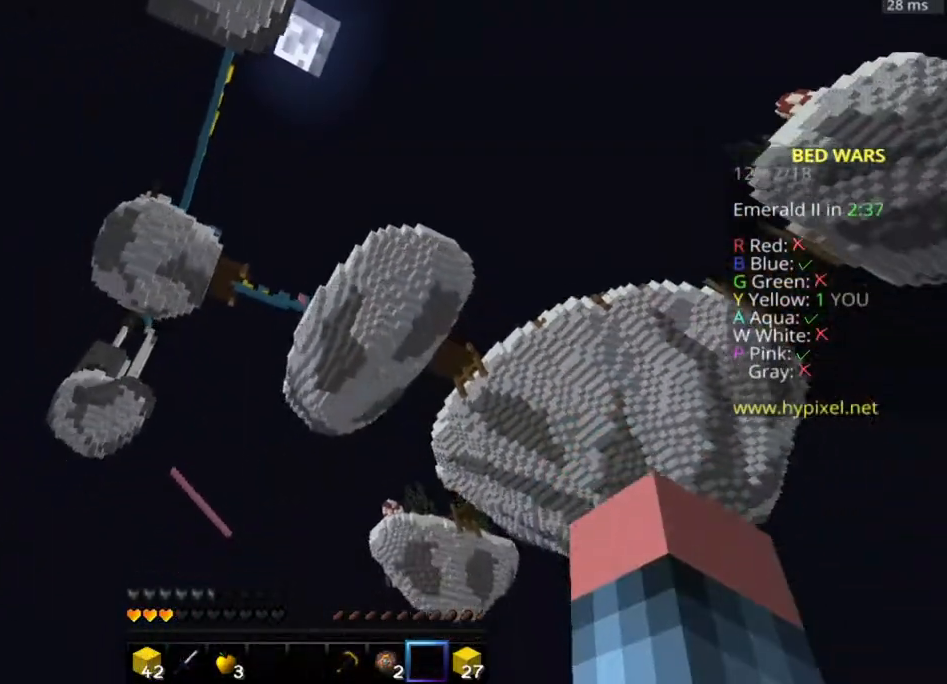
{"keys": ["a", "w"], "mouse": [], "events": []}
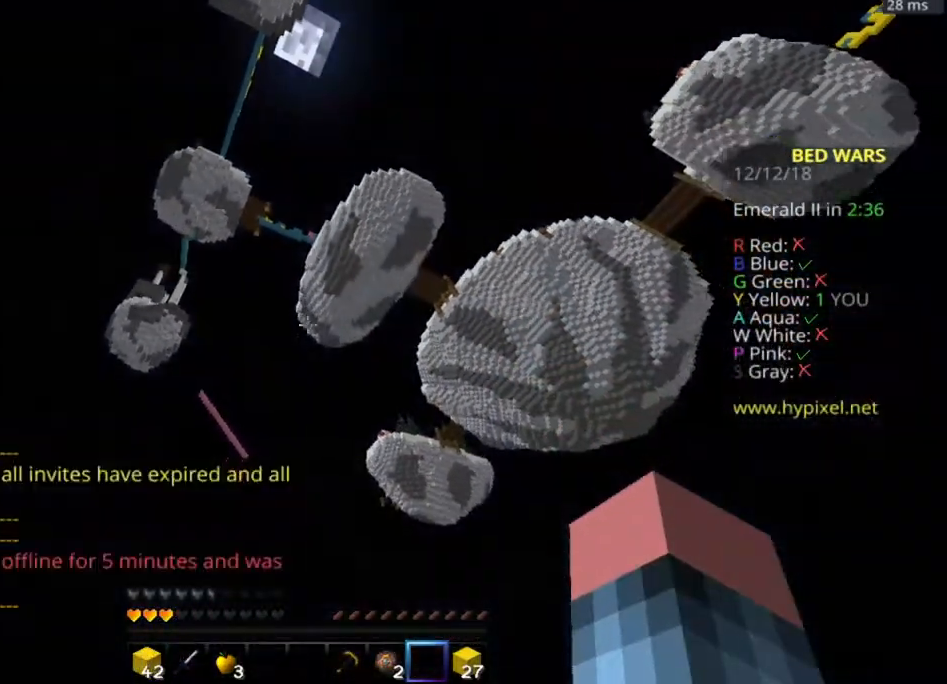
{"keys": ["a", "w"], "mouse": [], "events": []}
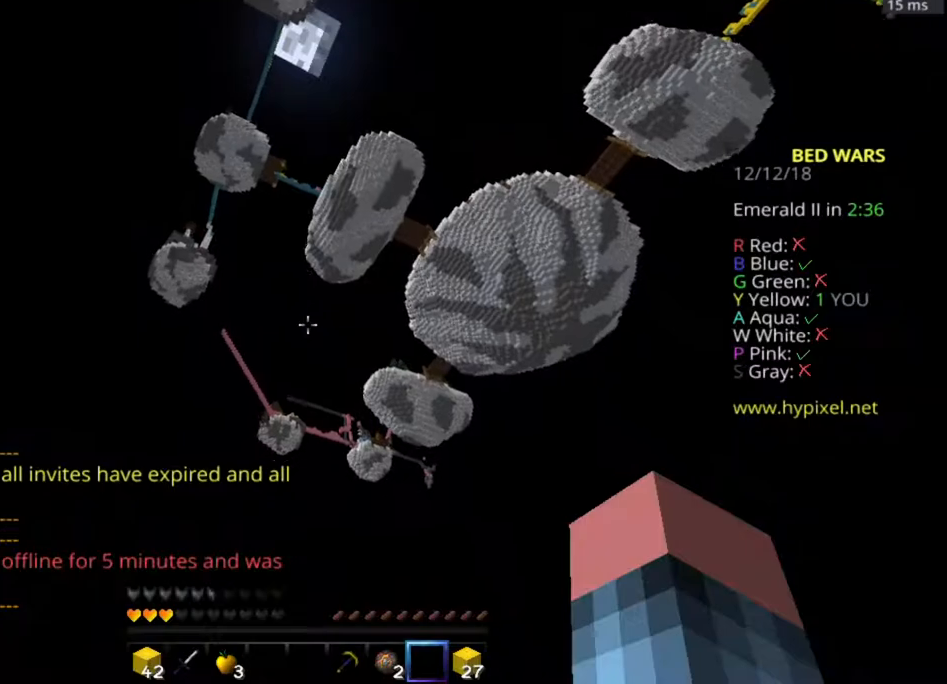
{"keys": ["w"], "mouse": [], "events": [[67, "a", "up"]]}
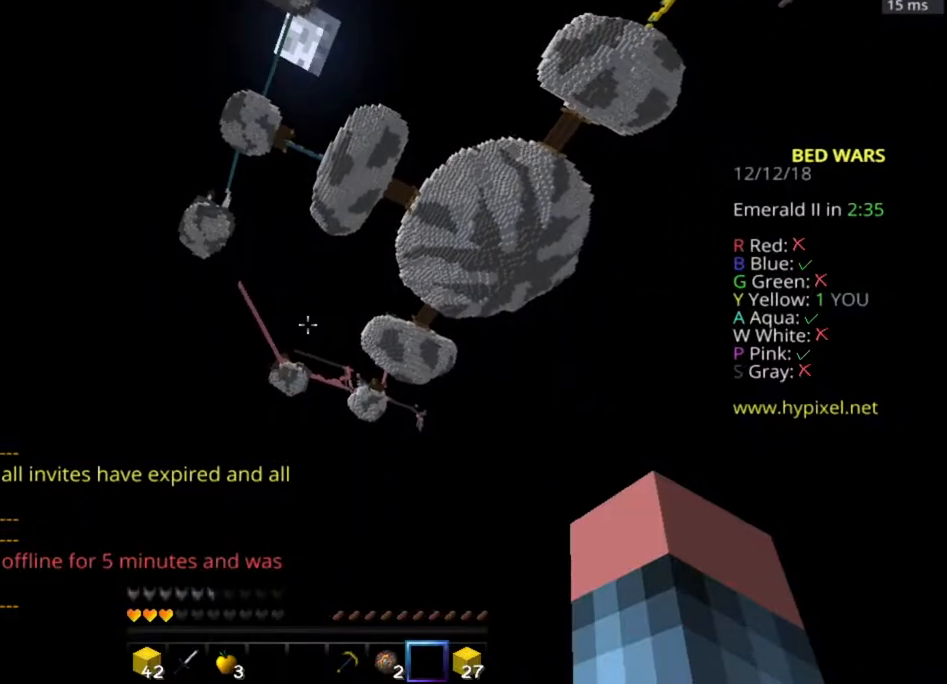
{"keys": ["w"], "mouse": ["left"], "events": [[467, "mouse_left", "down"]]}
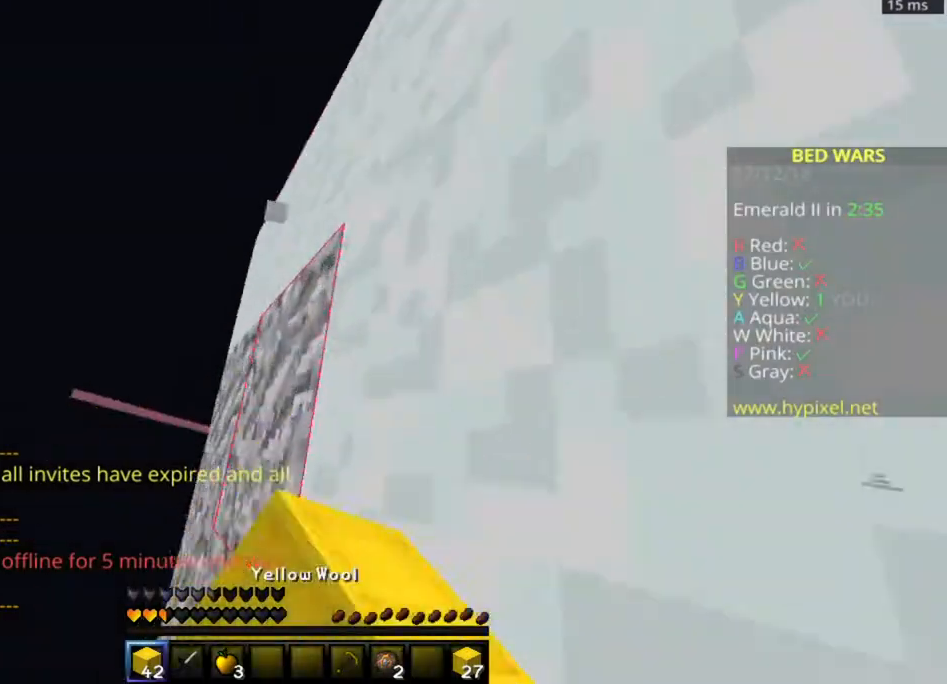
{"keys": ["d", "space", "w"], "mouse": ["right"], "events": [[17, "mouse_left", "up"], [117, "mouse_right", "down"], [167, "mouse_right", "up"], [167, "space", "down"], [217, "mouse_right", "down"], [267, "mouse_right", "up"], [367, "d", "down"], [483, "mouse_right", "down"]]}
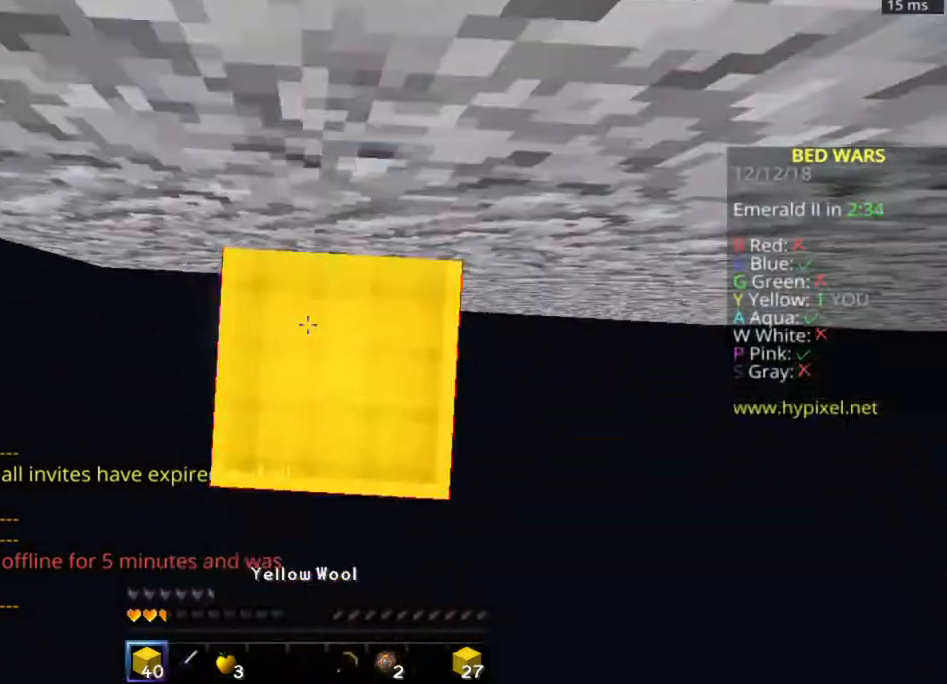
{"keys": ["space", "w"], "mouse": ["right"], "events": [[167, "d", "up"], [167, "mouse_right", "up"], [317, "mouse_right", "down"], [367, "mouse_right", "up"], [367, "space", "up"], [467, "mouse_right", "down"], [467, "space", "down"]]}
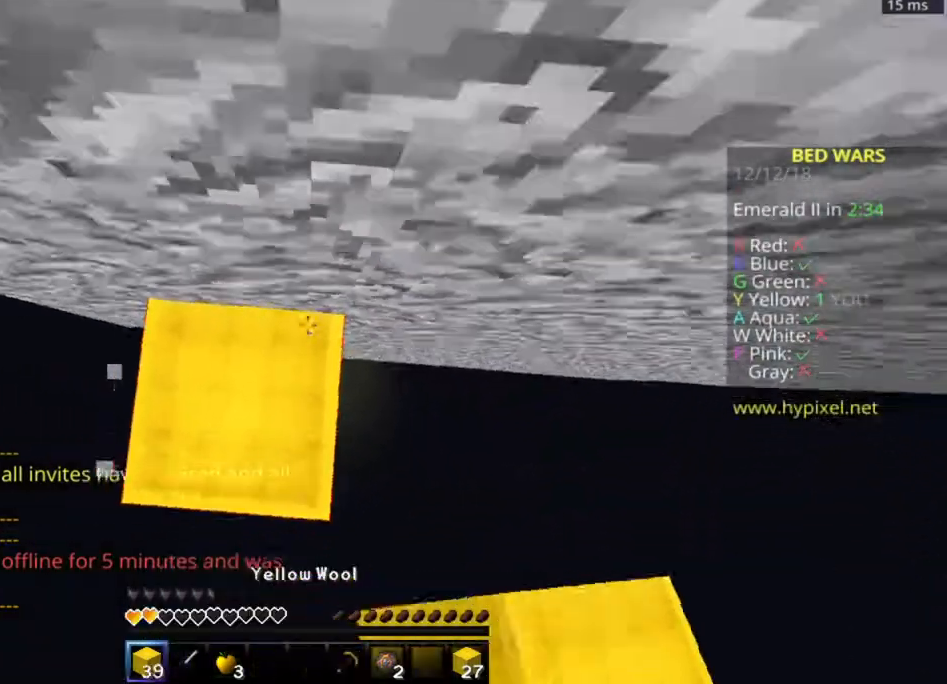
{"keys": [], "mouse": [], "events": [[17, "mouse_right", "up"], [17, "w", "up"], [67, "mouse_right", "down"], [117, "mouse_right", "up"], [167, "mouse_right", "down"], [167, "space", "up"], [267, "mouse_right", "up"], [317, "mouse_right", "down"], [367, "mouse_right", "up"]]}
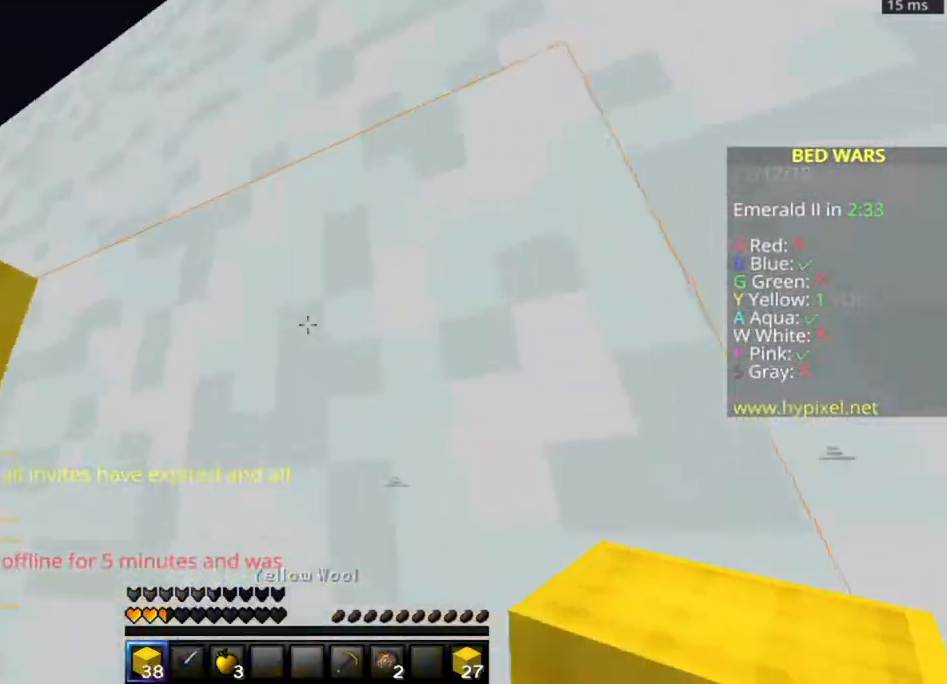
{"keys": [], "mouse": ["left", "right"], "events": [[217, "mouse_right", "down"], [317, "mouse_left", "down"]]}
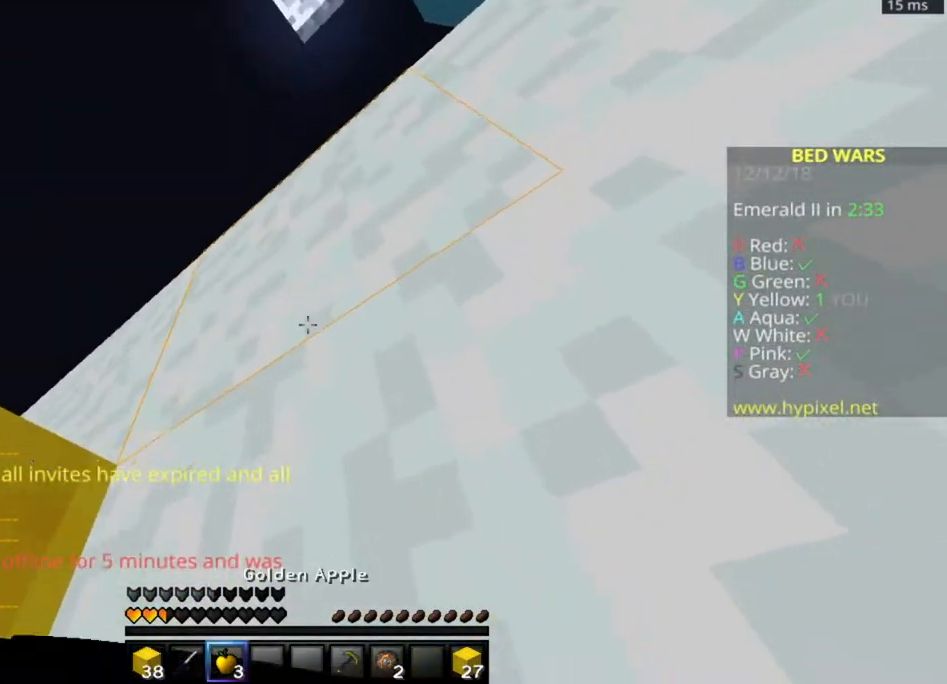
{"keys": [], "mouse": ["right"], "events": [[217, "mouse_left", "up"]]}
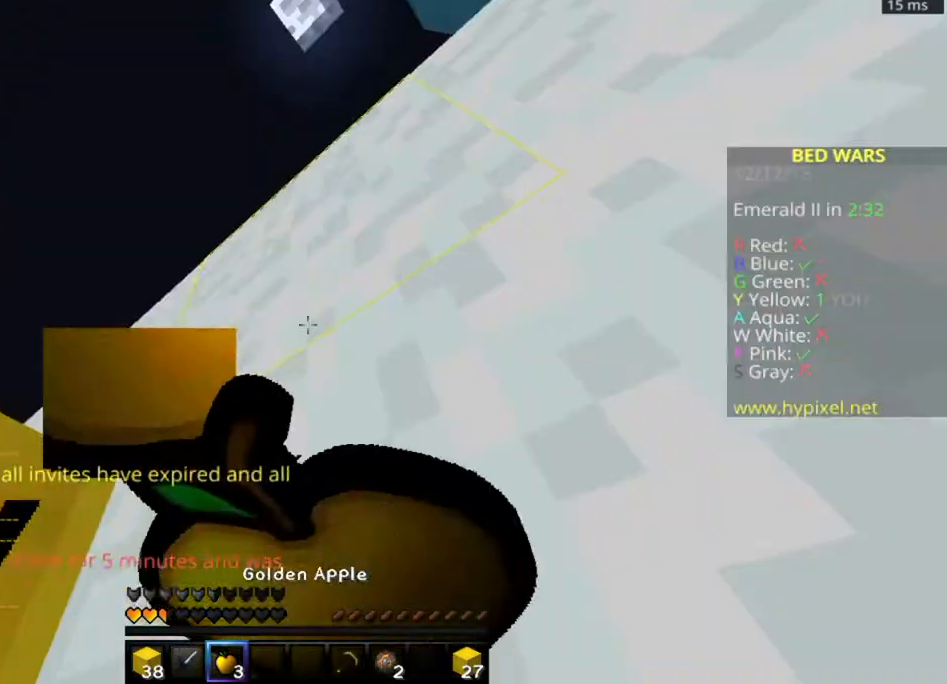
{"keys": ["w"], "mouse": ["right"], "events": [[17, "mouse_left", "down"], [117, "mouse_left", "up"], [217, "w", "down"], [317, "mouse_left", "down"], [467, "mouse_left", "up"]]}
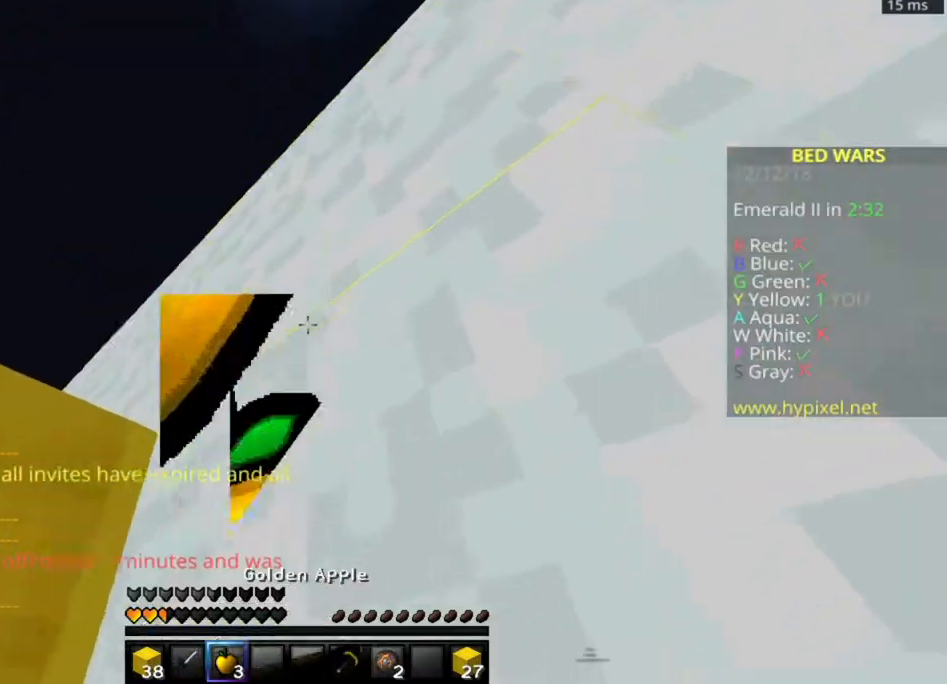
{"keys": ["a", "w"], "mouse": ["right"], "events": [[17, "a", "down"], [167, "mouse_left", "down"], [217, "mouse_left", "up"], [417, "mouse_left", "down"], [467, "mouse_left", "up"]]}
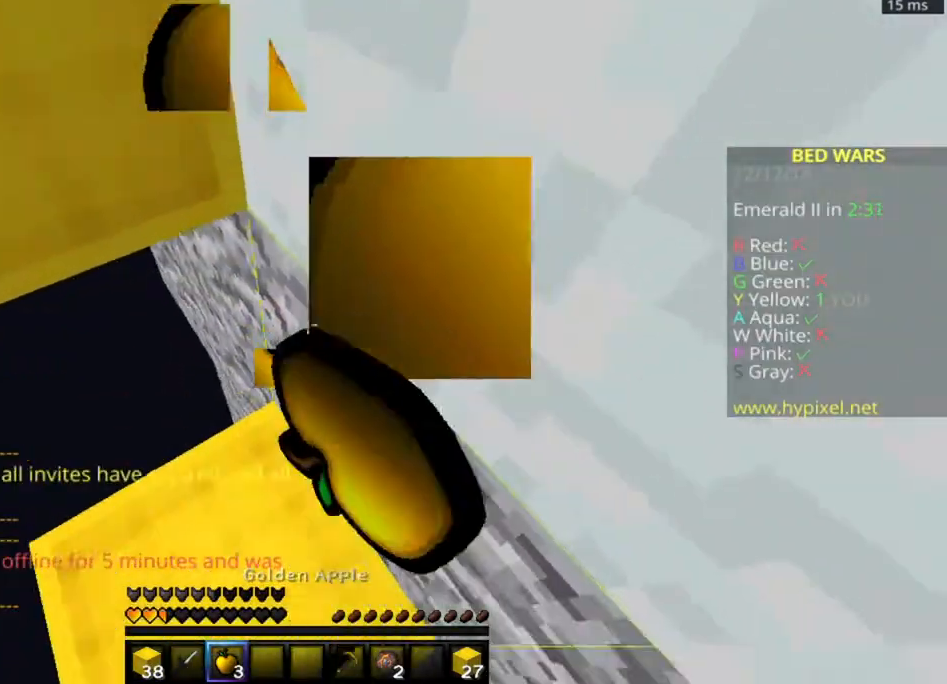
{"keys": ["space", "w"], "mouse": [], "events": [[67, "a", "up"], [167, "mouse_right", "up"], [367, "space", "down"]]}
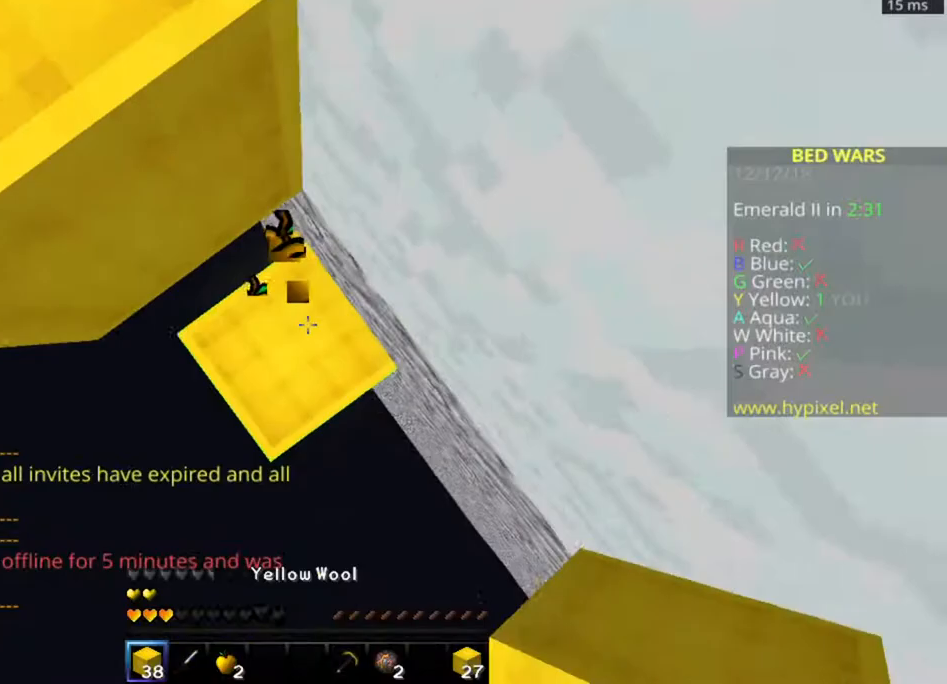
{"keys": ["a", "w"], "mouse": [], "events": [[17, "space", "up"], [67, "mouse_right", "down"], [117, "mouse_right", "up"], [217, "space", "down"], [467, "a", "down"], [467, "space", "up"]]}
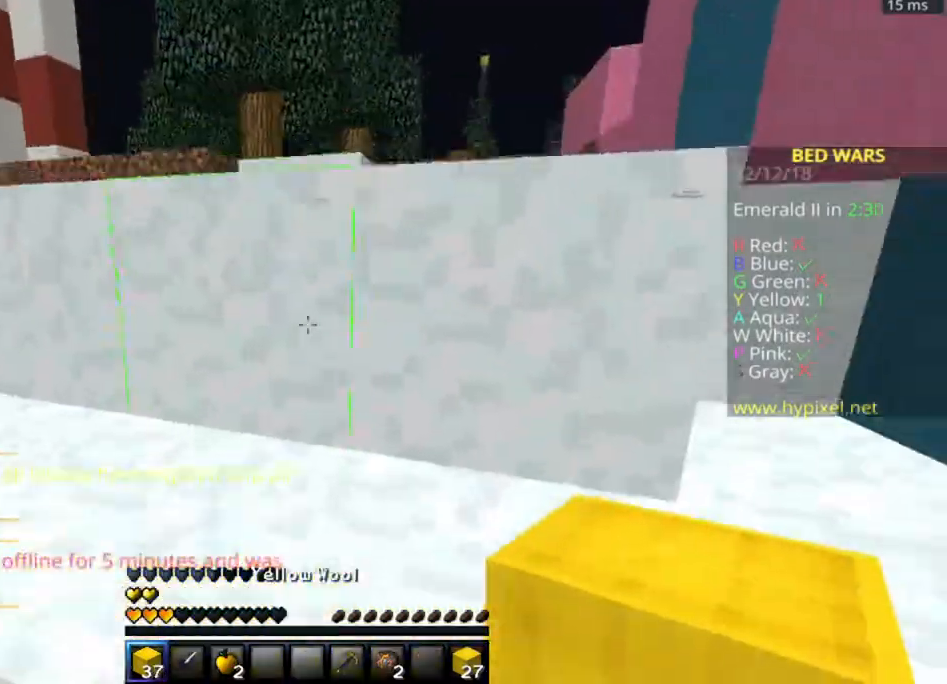
{"keys": ["a", "w"], "mouse": [], "events": [[167, "space", "down"], [417, "space", "up"]]}
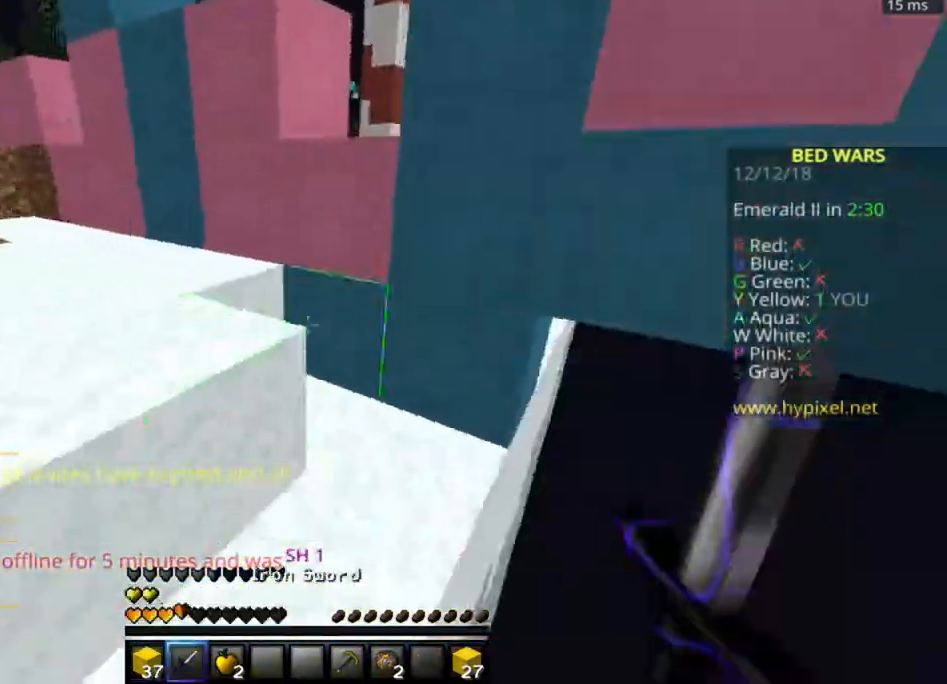
{"keys": ["a", "w"], "mouse": [], "events": [[17, "w", "up"], [67, "space", "down"], [167, "w", "down"], [367, "space", "up"]]}
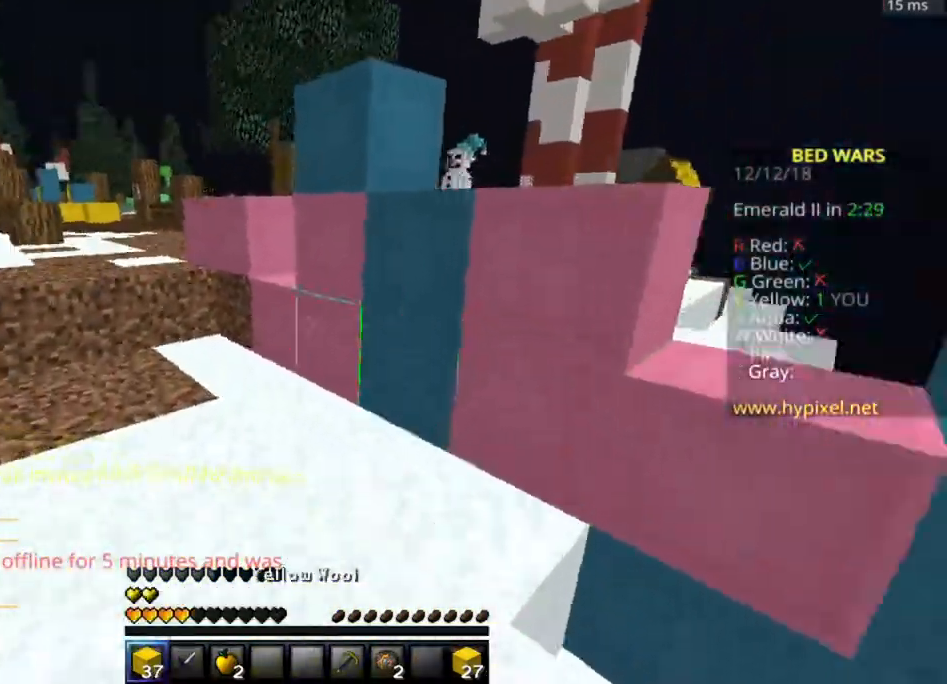
{"keys": ["w"], "mouse": [], "events": [[167, "a", "up"]]}
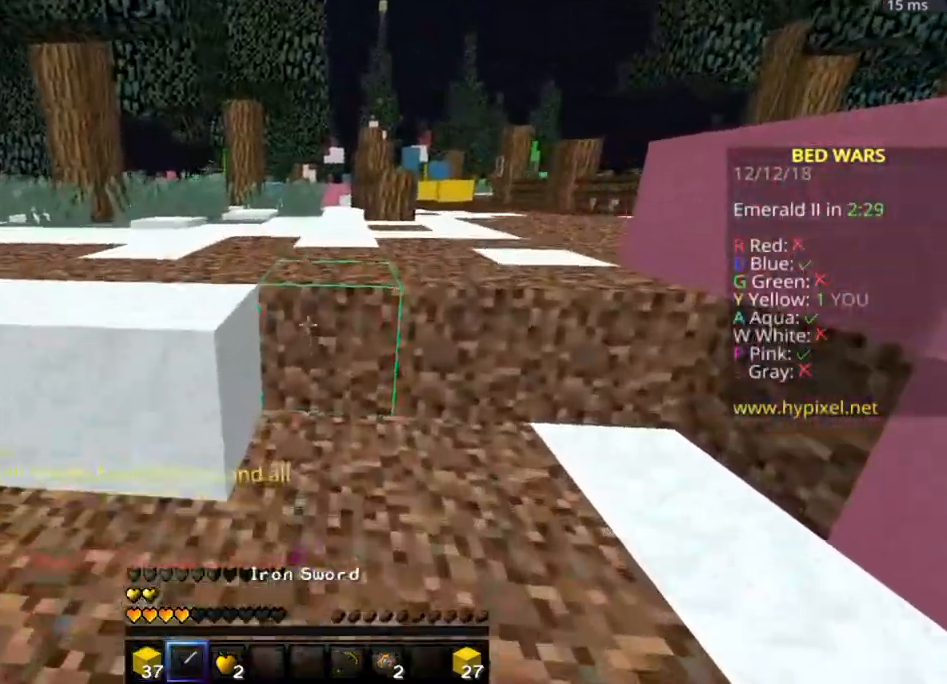
{"keys": ["space", "w"], "mouse": [], "events": [[67, "space", "down"]]}
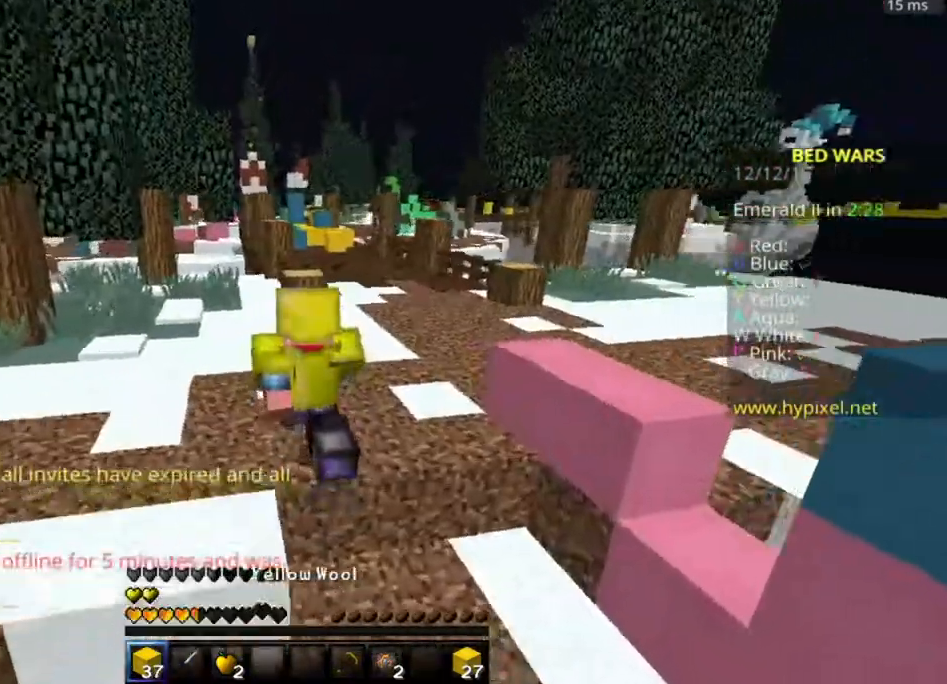
{"keys": ["space", "w"], "mouse": [], "events": []}
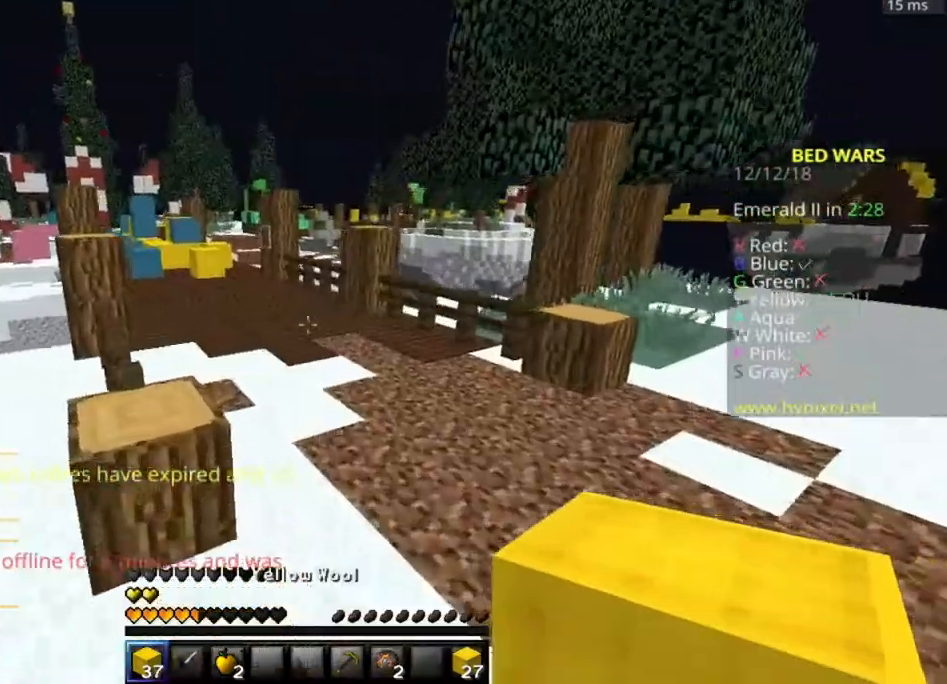
{"keys": ["space", "w"], "mouse": [], "events": []}
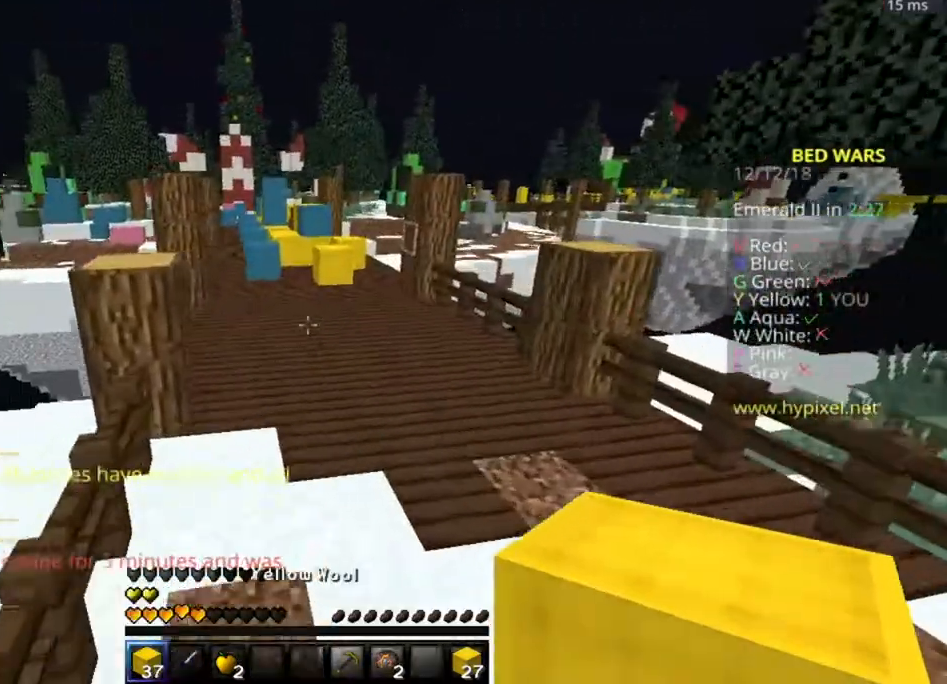
{"keys": ["space", "w"], "mouse": [], "events": []}
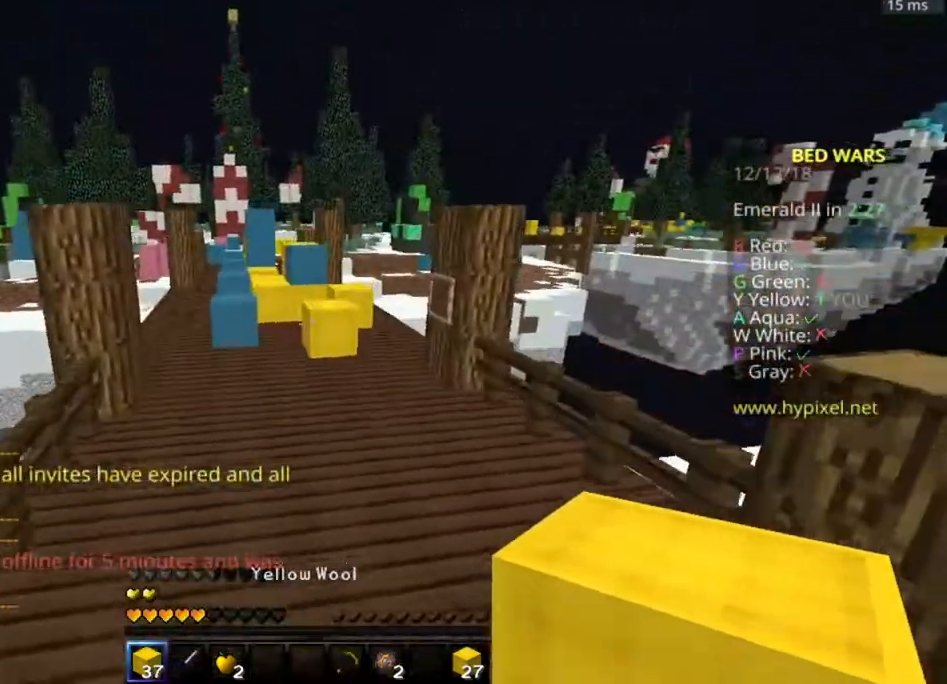
{"keys": [], "mouse": [], "events": [[467, "space", "up"], [467, "w", "up"]]}
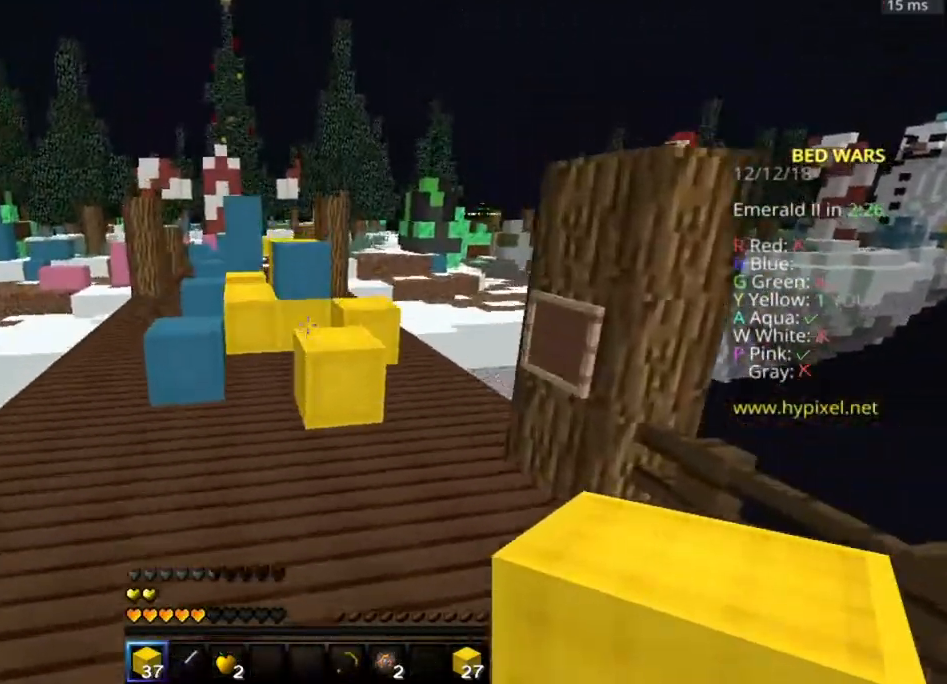
{"keys": [], "mouse": [], "events": []}